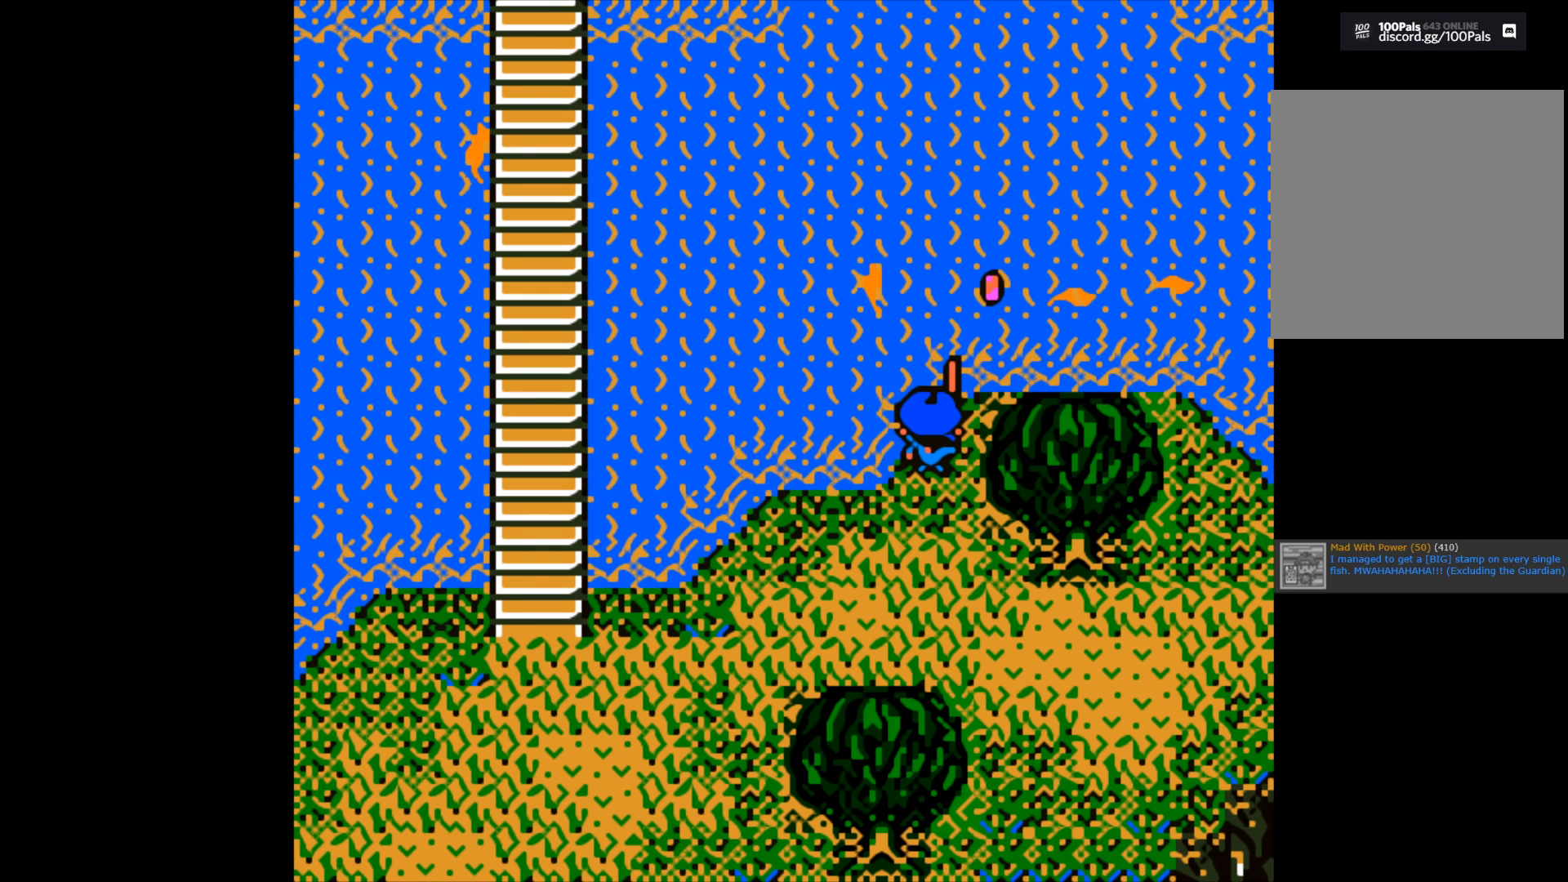
Gameplay with a controller (Xbox layout); each line is a JSON object with the inputs held at the frame after it. "events" lists button and stick changes between this image and that frame as [ms after this image, input, new state], when the widget could be followed in between.
{"buttons": ["B"], "left_stick": "center", "right_stick": "center", "events": [[283, "B", "down"]]}
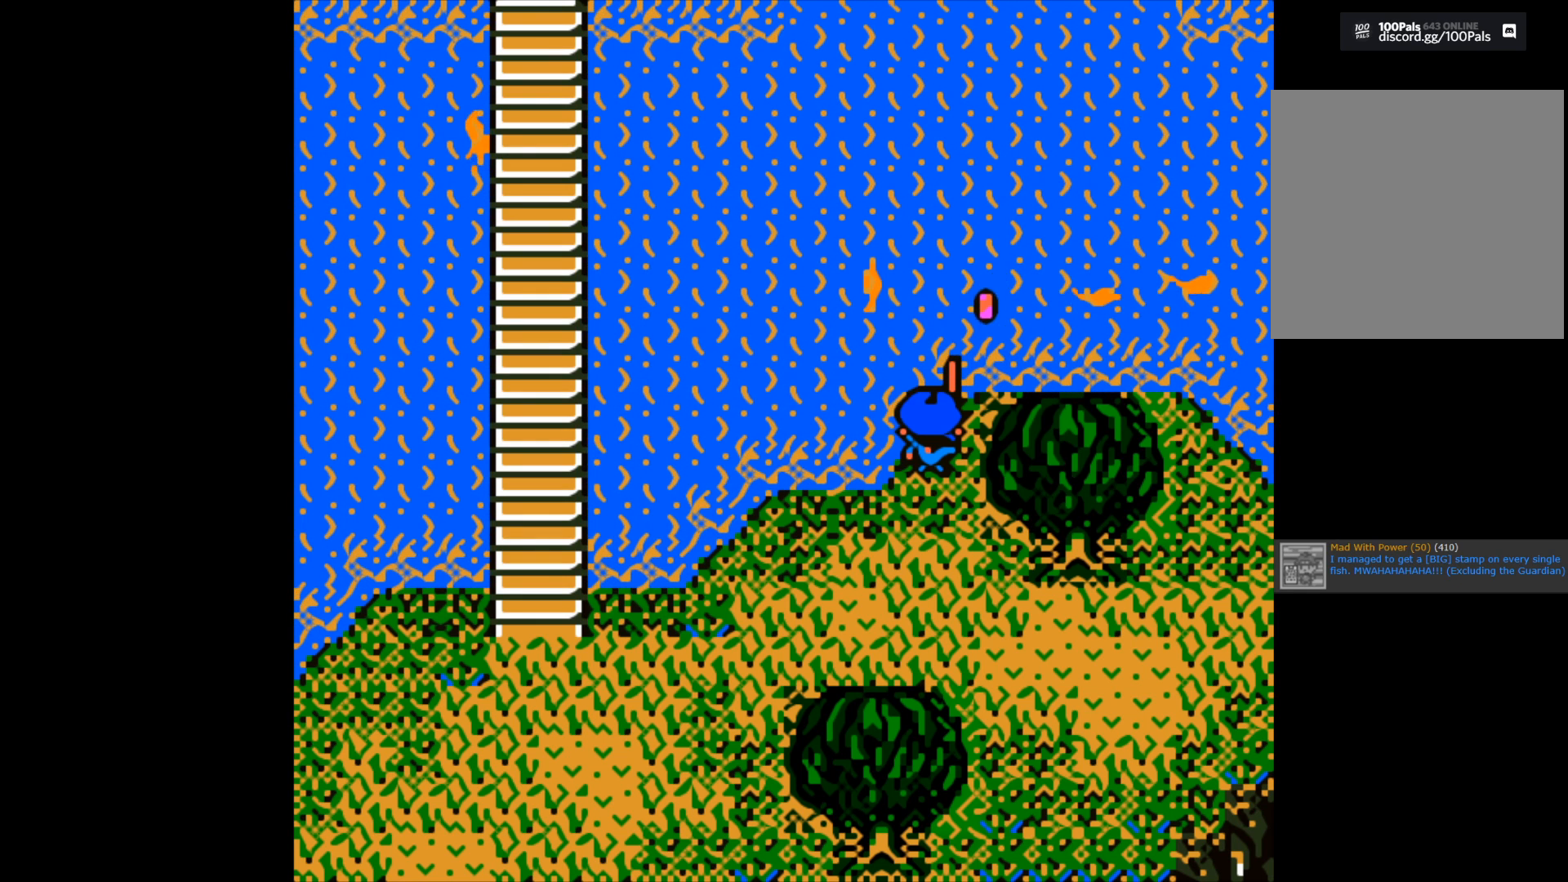
{"buttons": ["B"], "left_stick": "center", "right_stick": "center", "events": []}
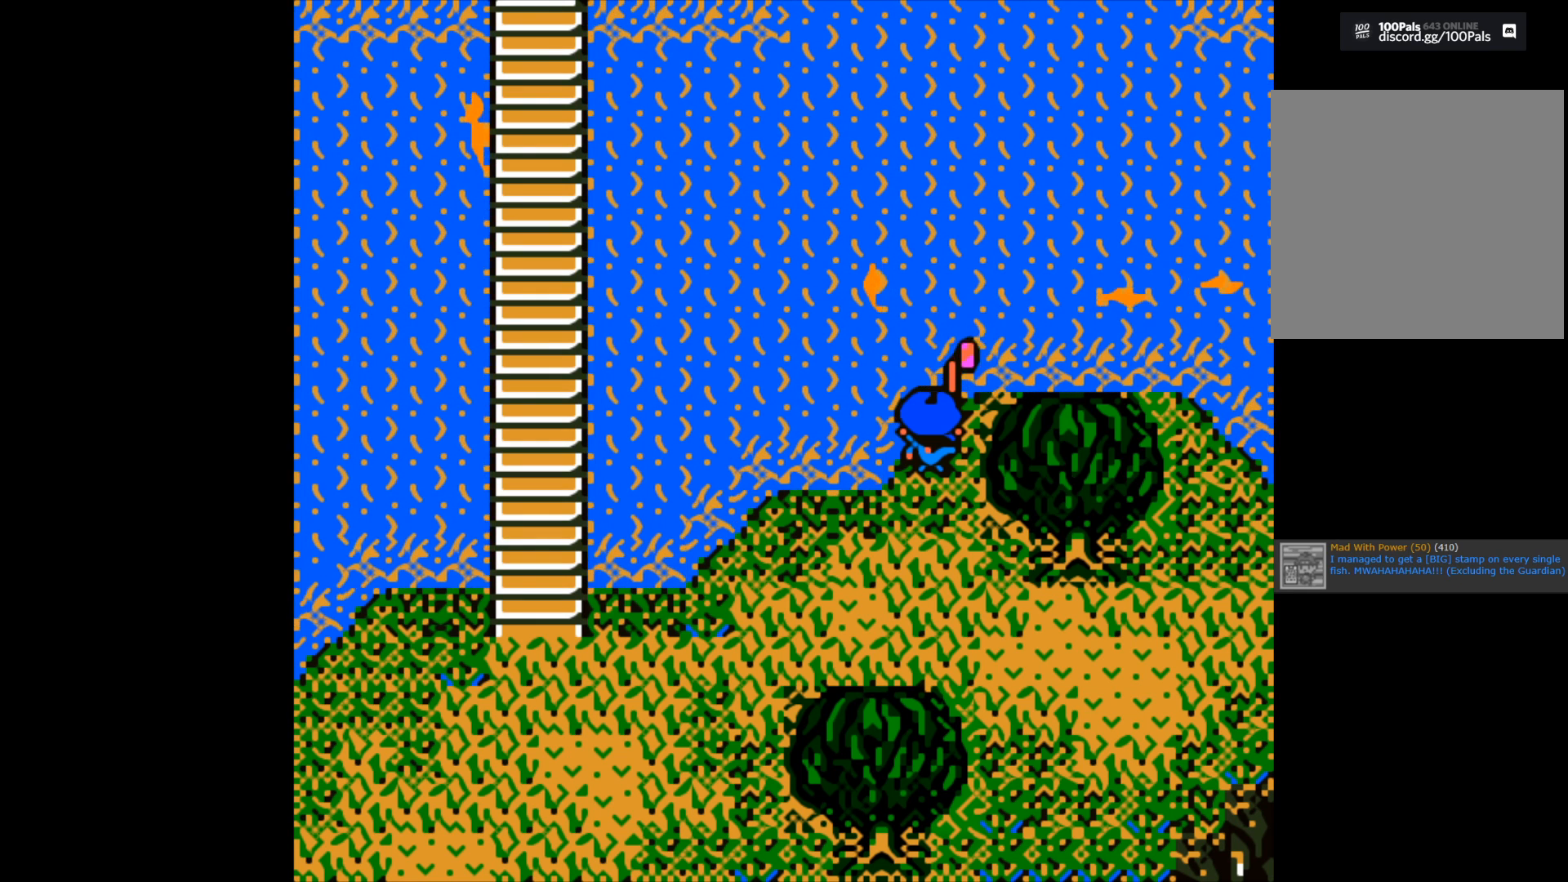
{"buttons": ["B"], "left_stick": "center", "right_stick": "center", "events": []}
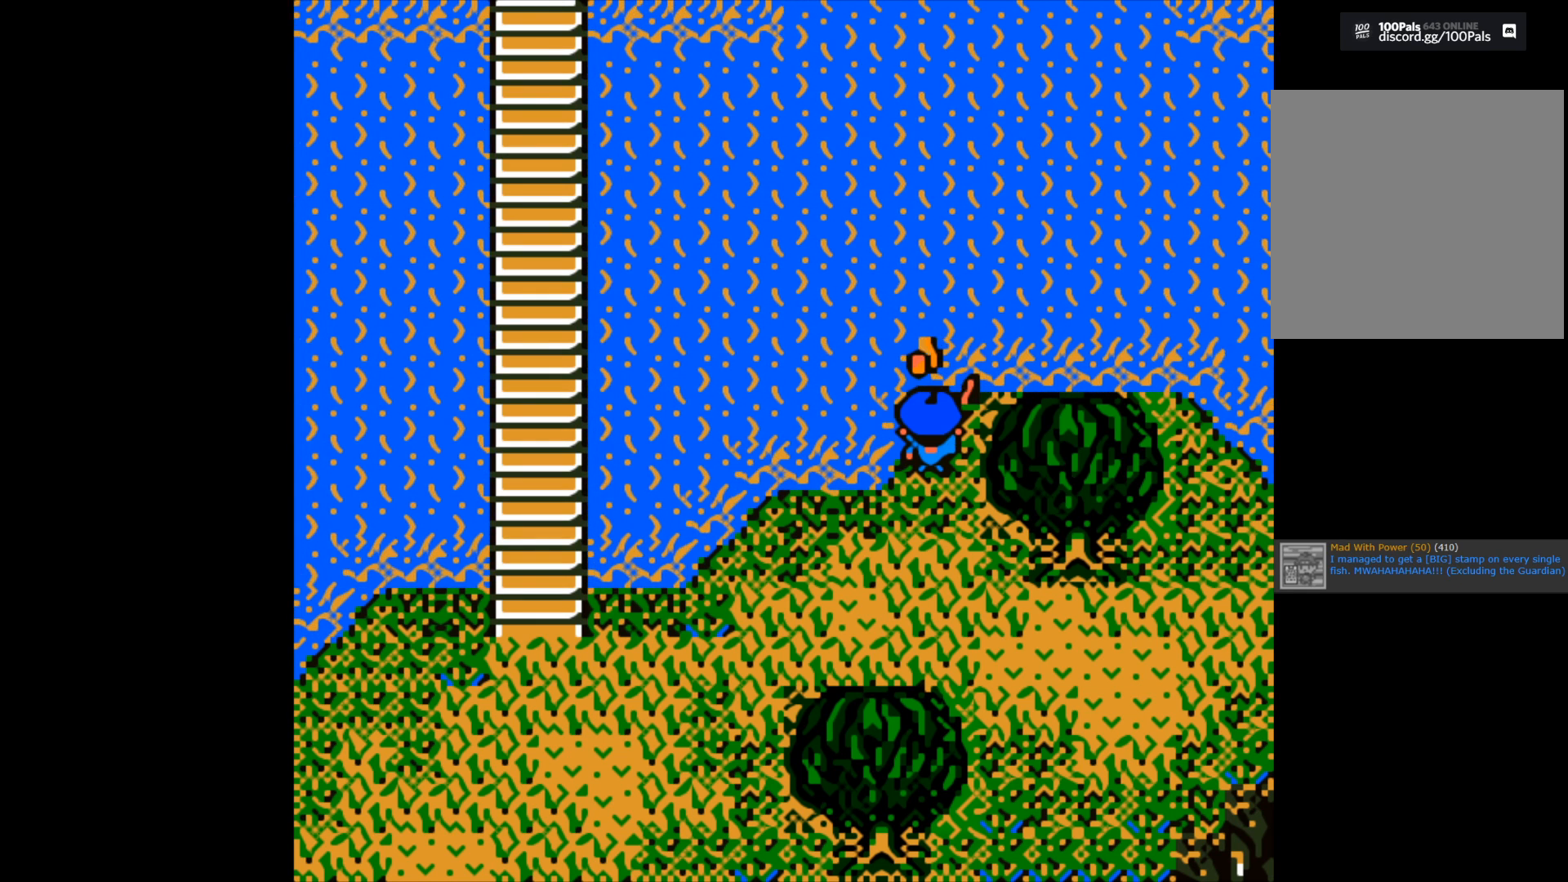
{"buttons": ["B"], "left_stick": "up", "right_stick": "center", "events": [[17, "B", "up"], [67, "left_stick", "up"], [117, "B", "down"]]}
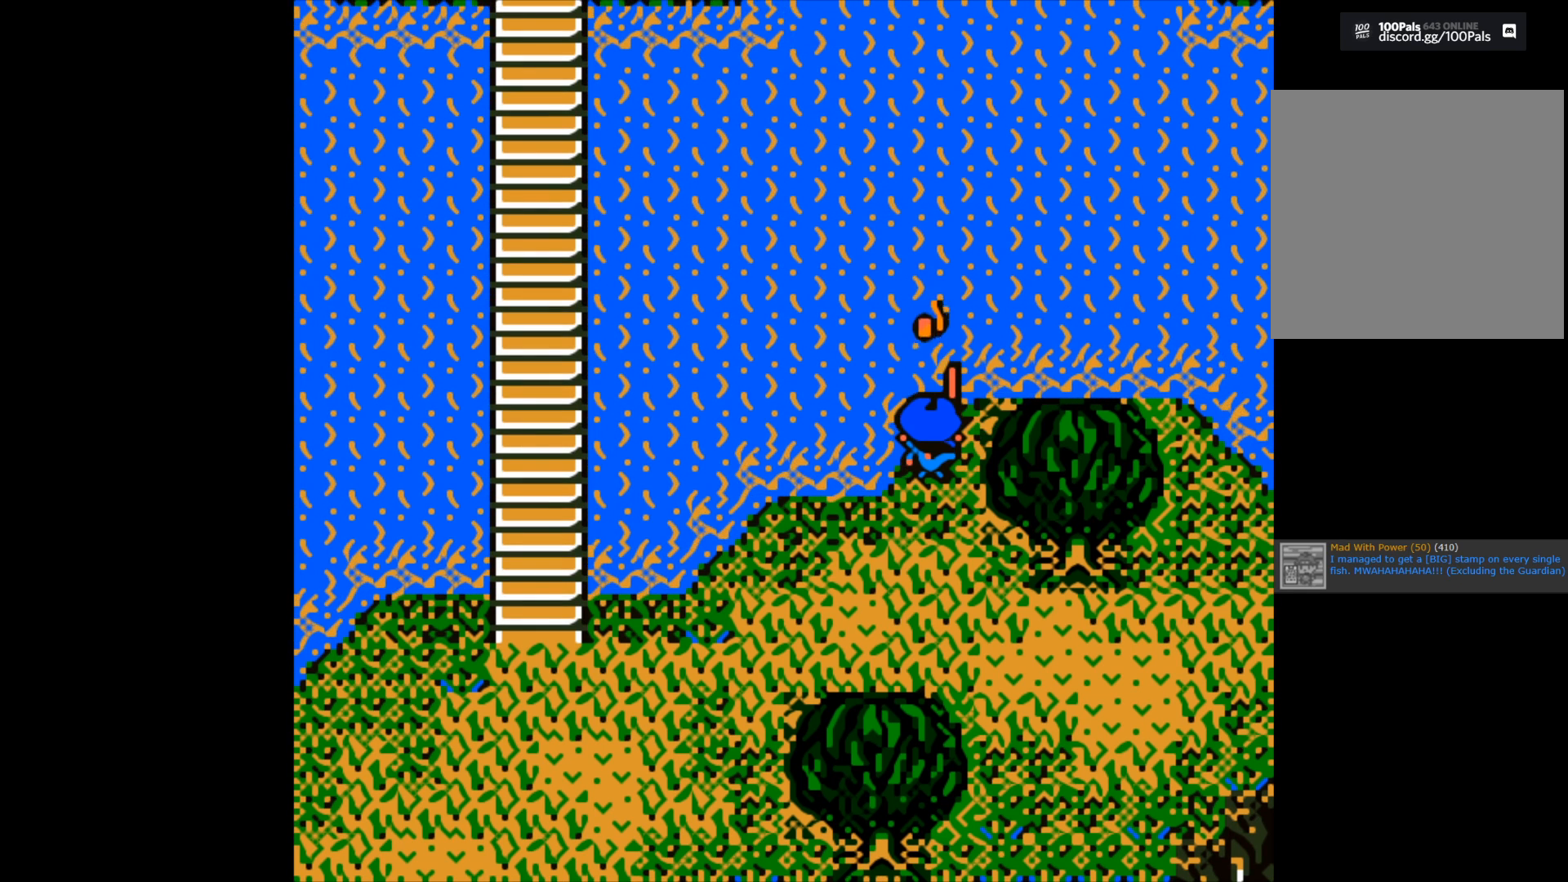
{"buttons": [], "left_stick": "center", "right_stick": "center", "events": [[167, "left_stick", "up-left"], [417, "B", "up"], [417, "left_stick", "center"]]}
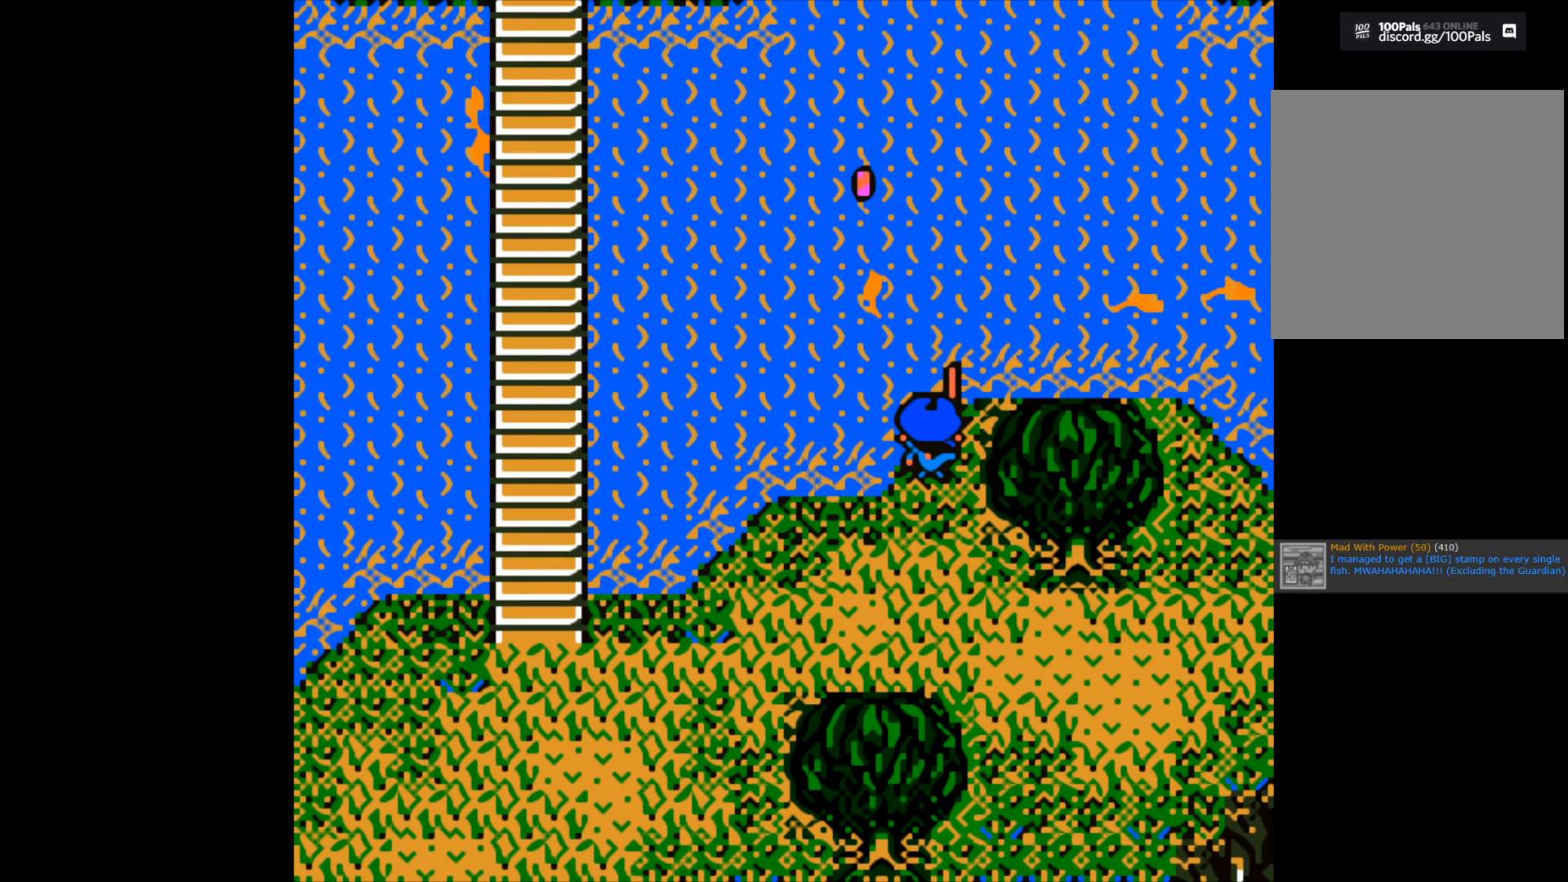
{"buttons": ["B"], "left_stick": "center", "right_stick": "center", "events": [[67, "B", "down"]]}
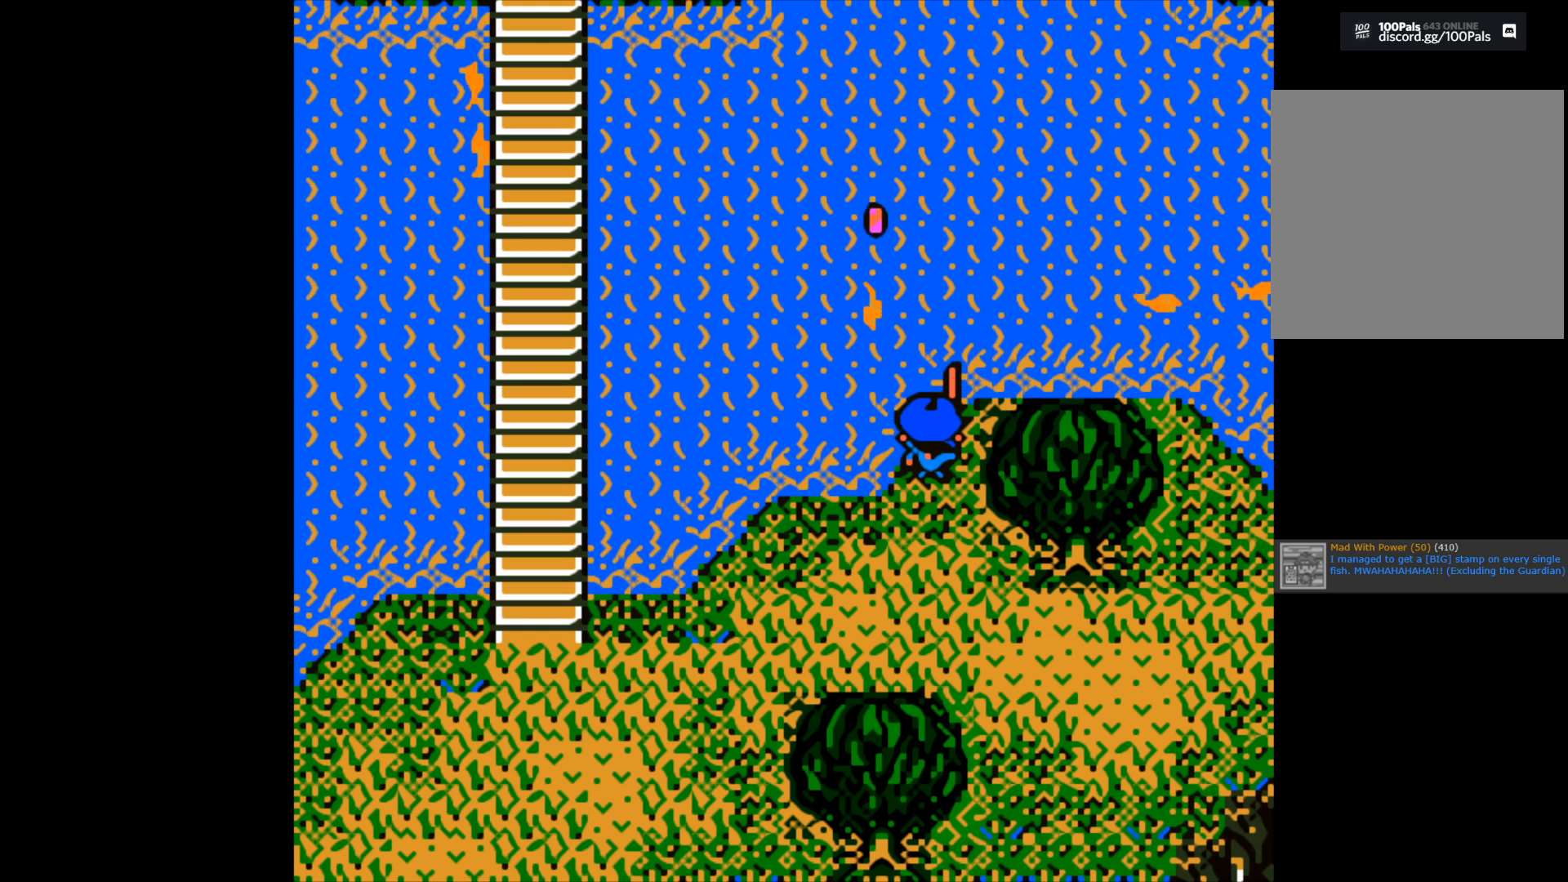
{"buttons": ["B"], "left_stick": "center", "right_stick": "center", "events": []}
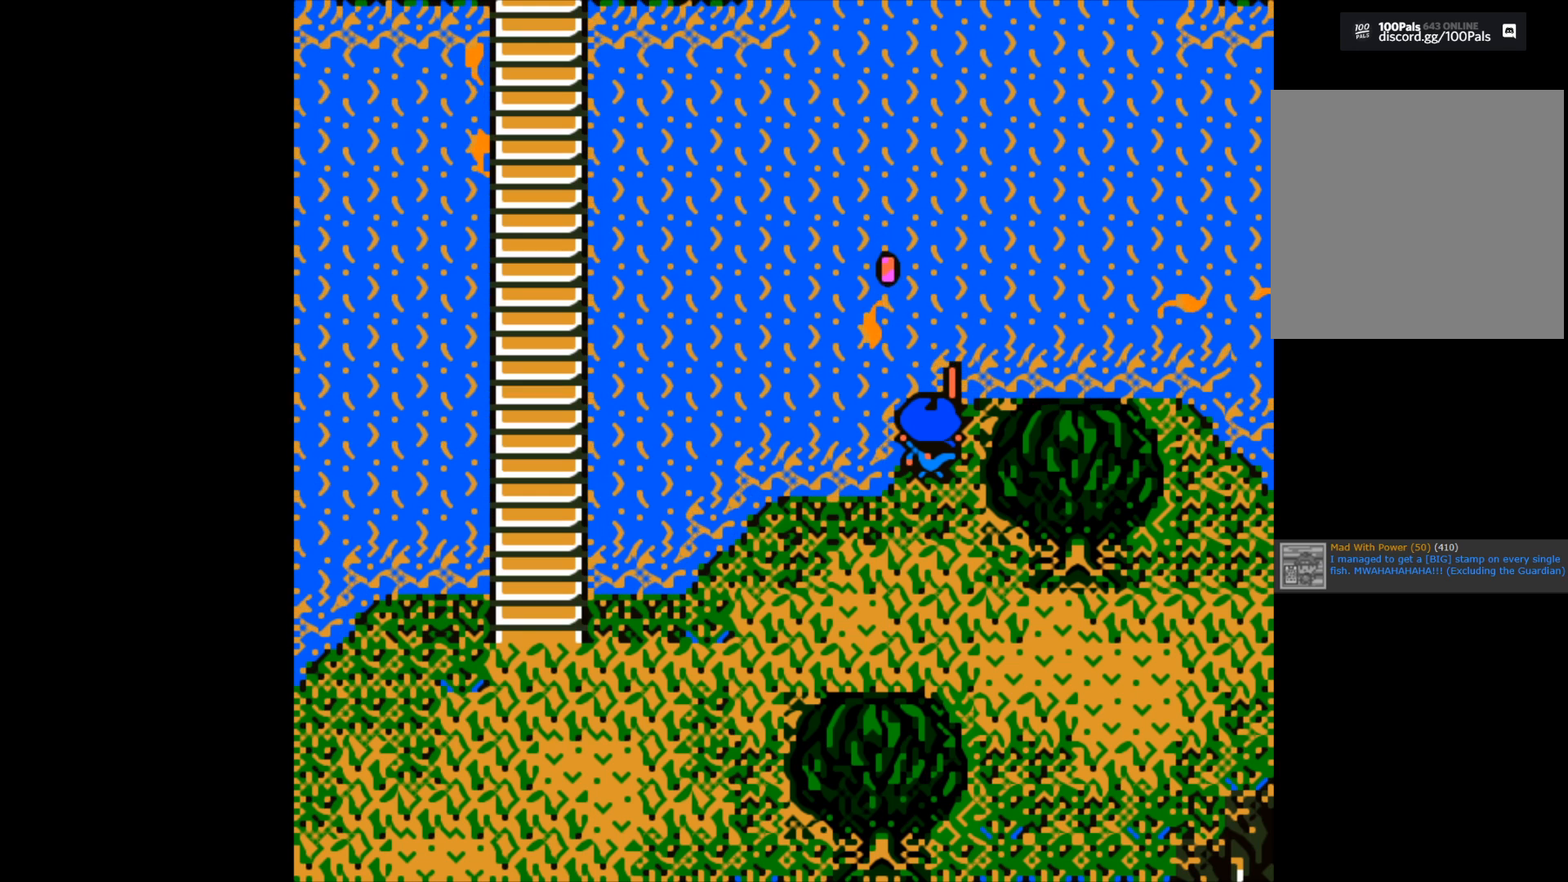
{"buttons": ["B"], "left_stick": "center", "right_stick": "center", "events": []}
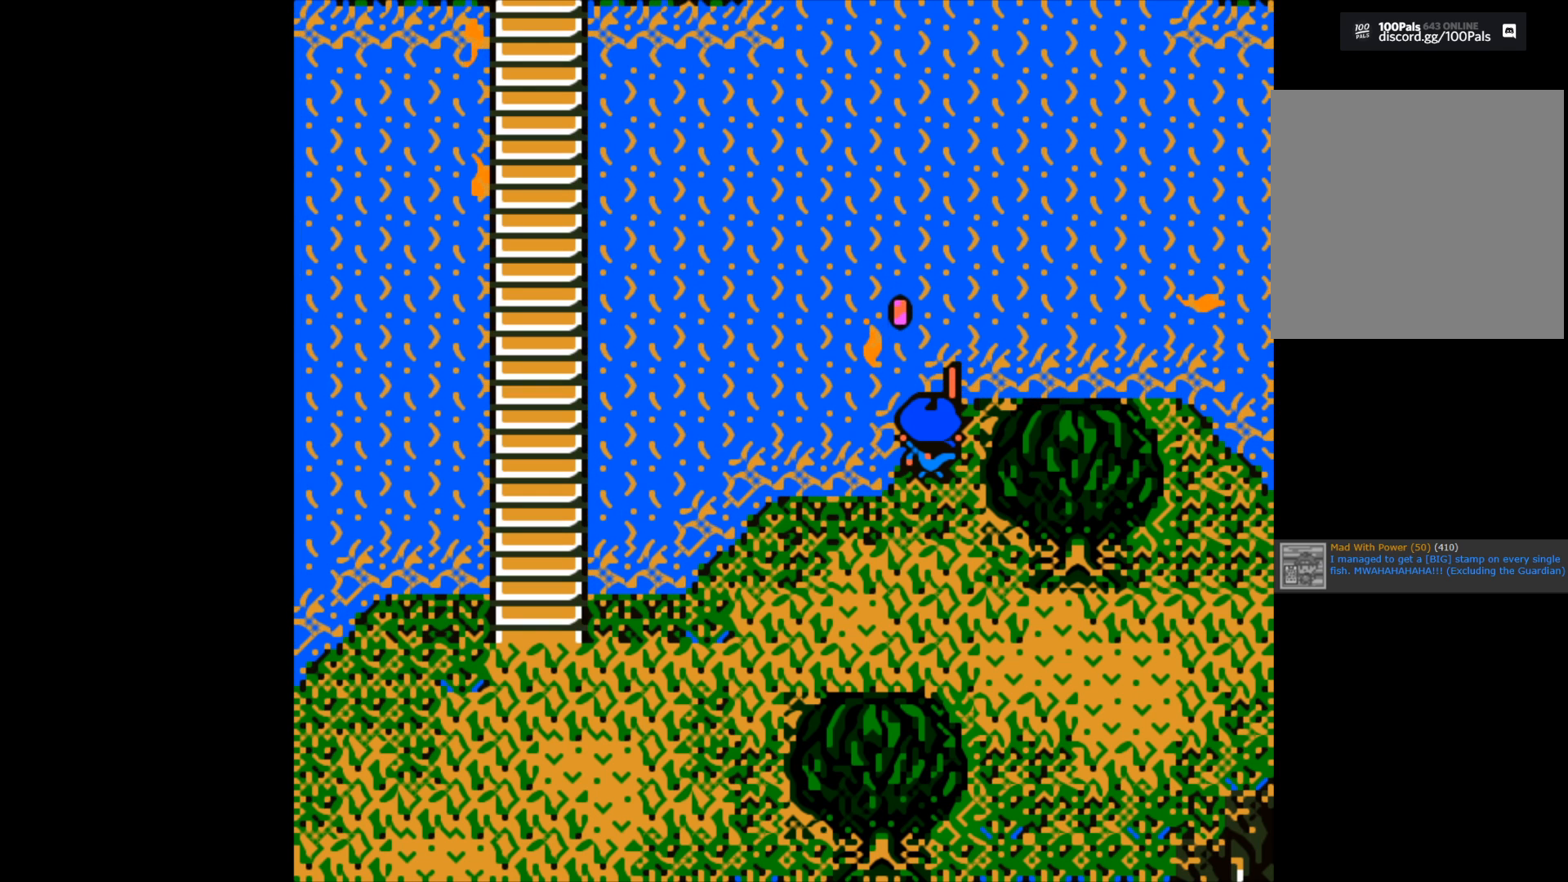
{"buttons": [], "left_stick": "center", "right_stick": "center", "events": [[333, "B", "up"]]}
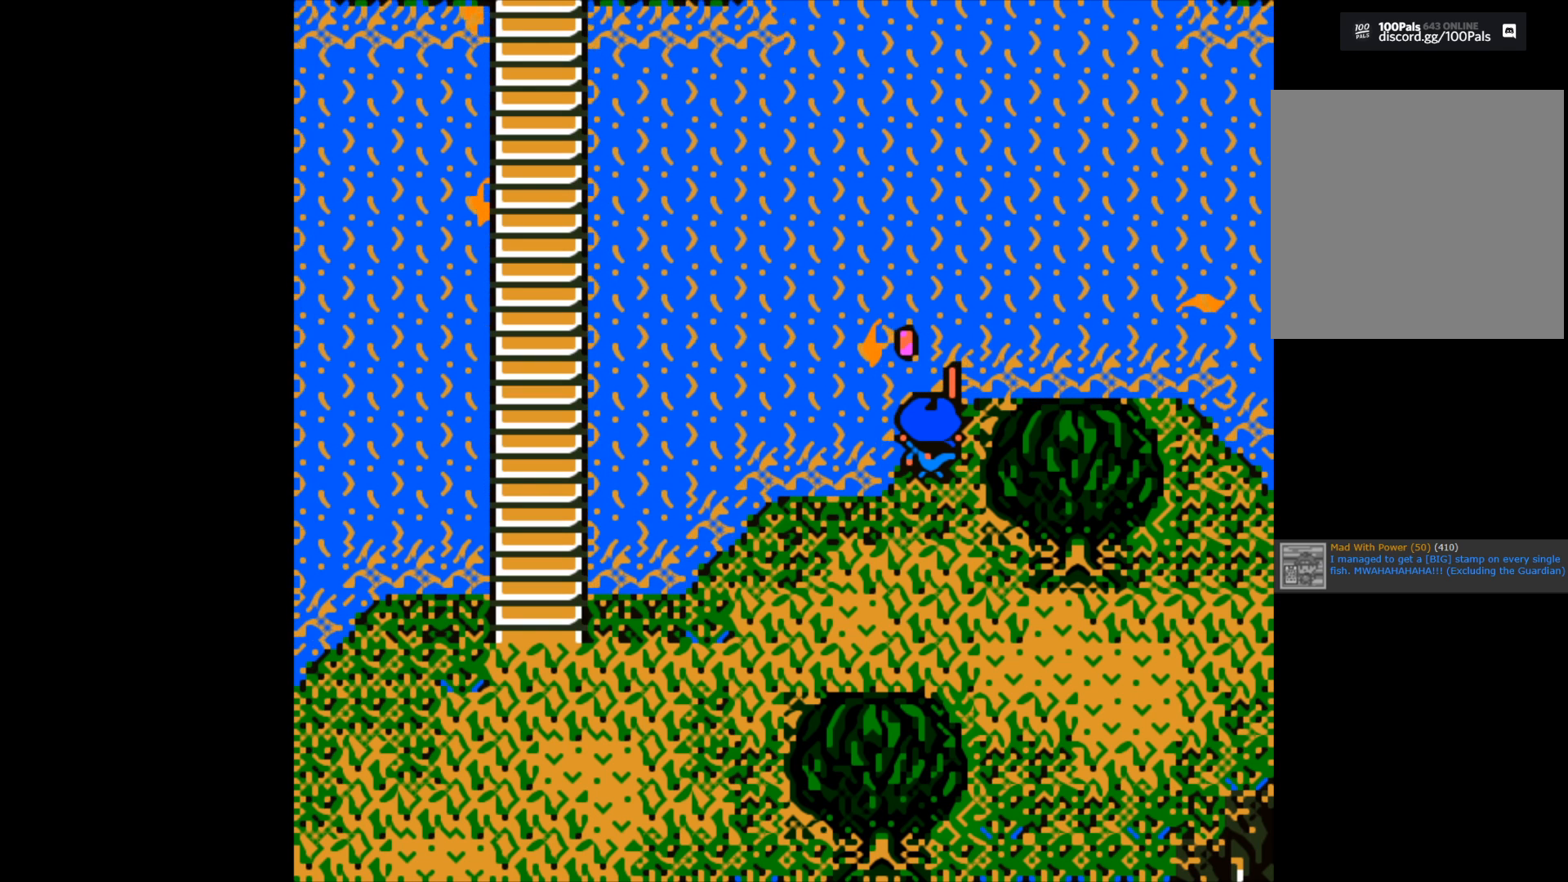
{"buttons": [], "left_stick": "center", "right_stick": "center", "events": []}
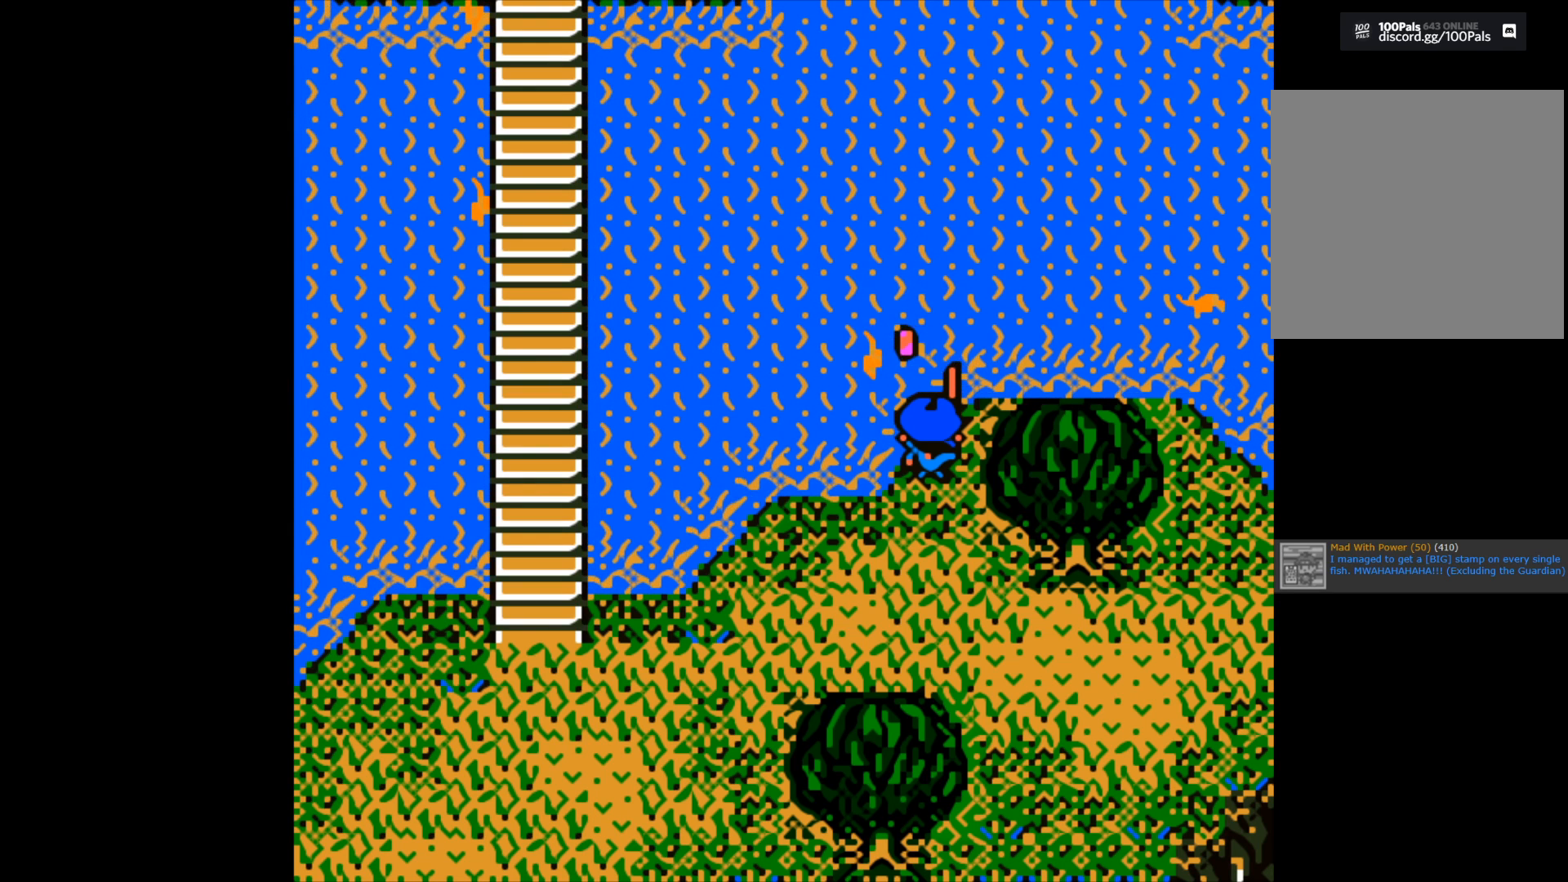
{"buttons": [], "left_stick": "center", "right_stick": "center", "events": []}
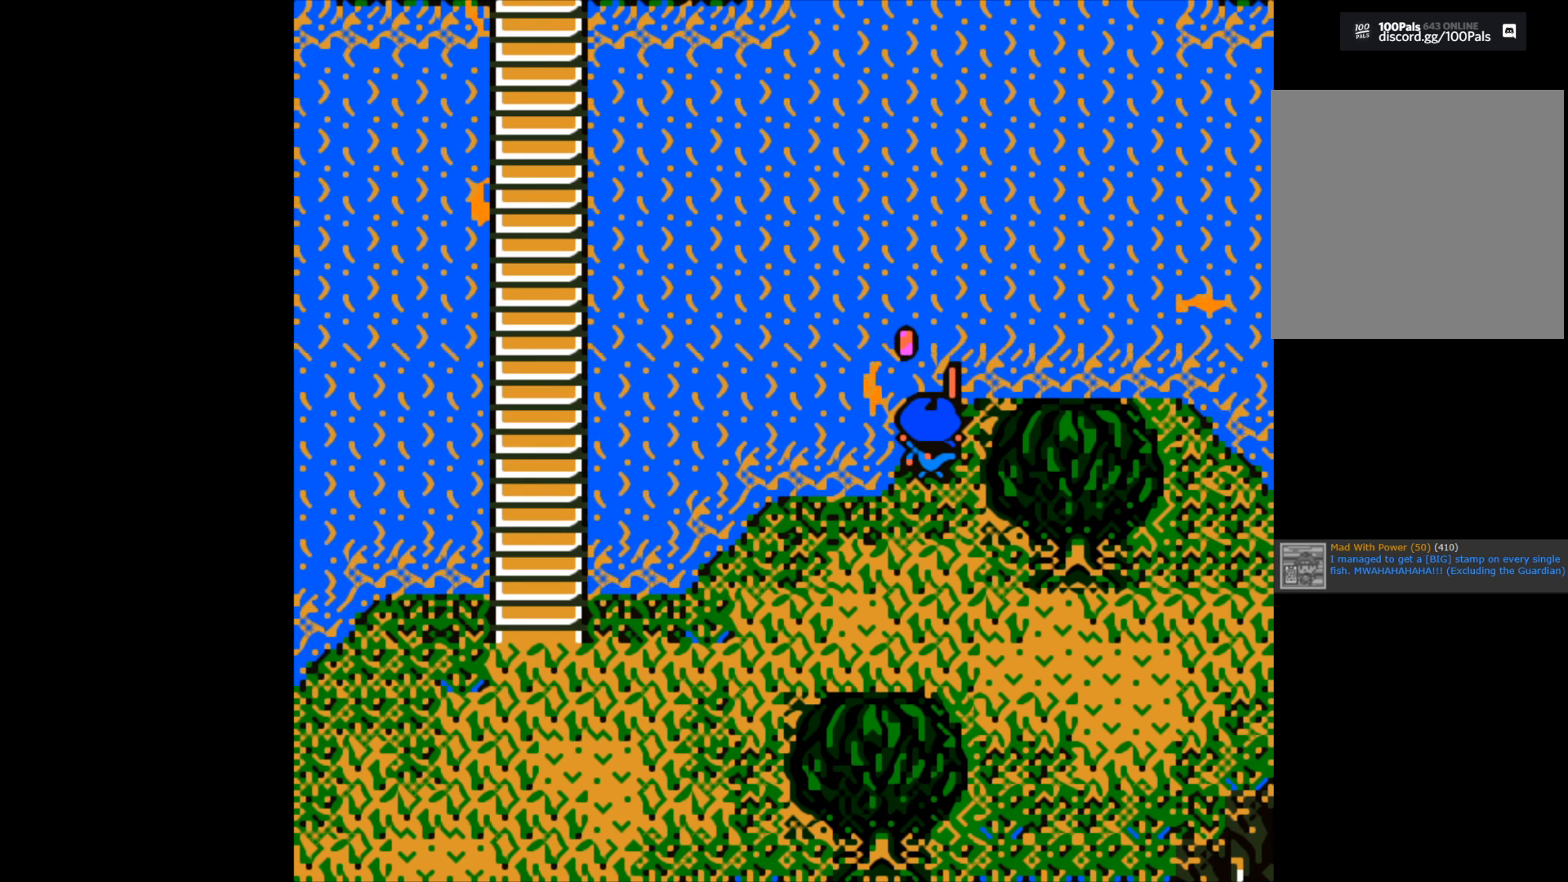
{"buttons": [], "left_stick": "center", "right_stick": "center", "events": []}
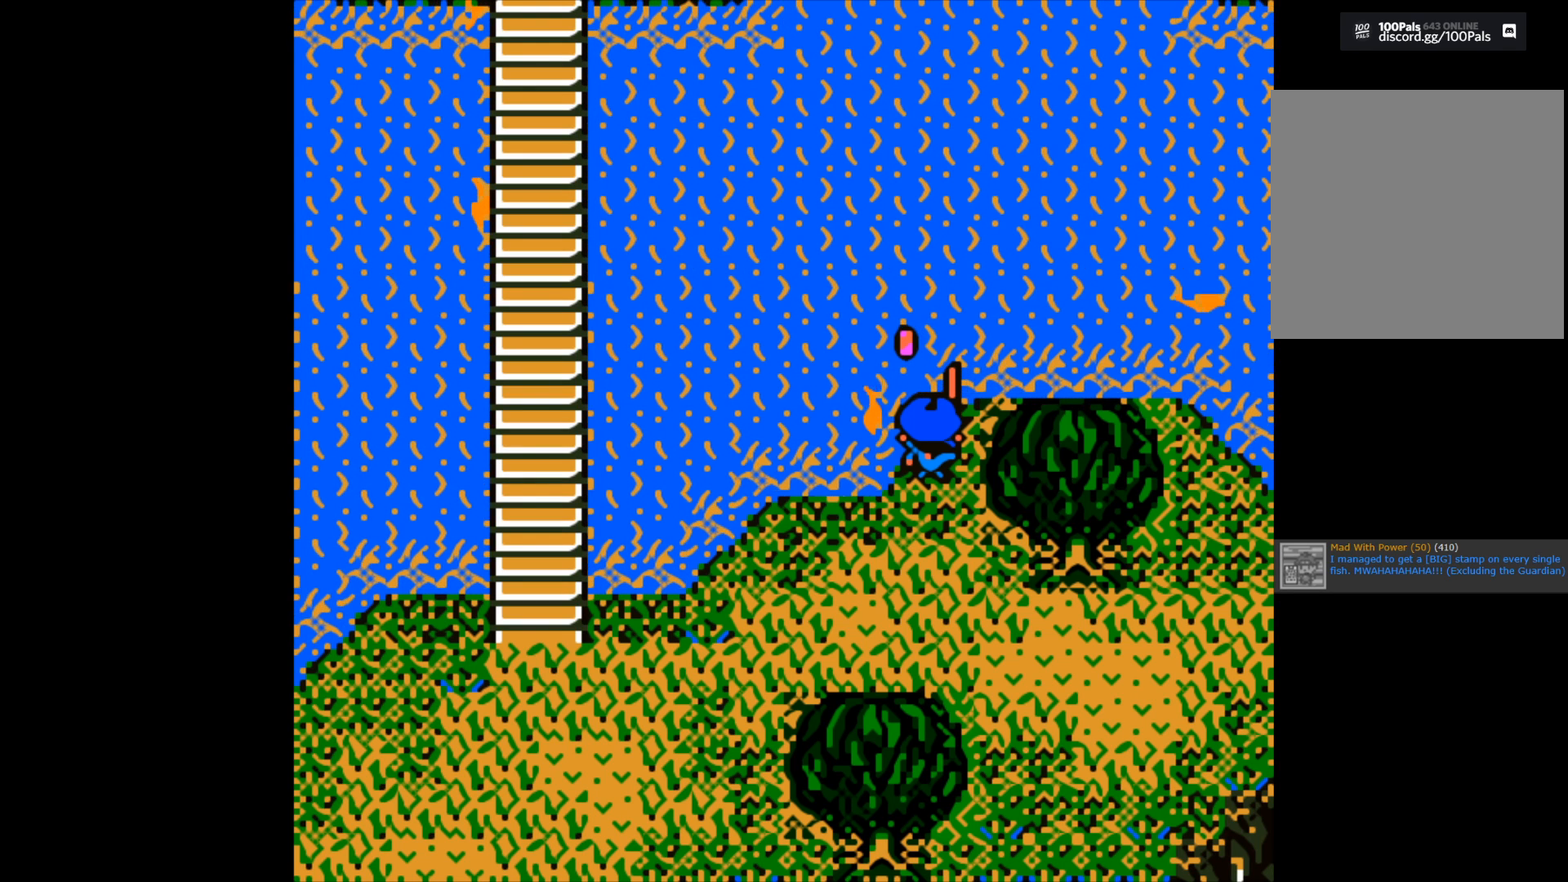
{"buttons": [], "left_stick": "center", "right_stick": "center", "events": []}
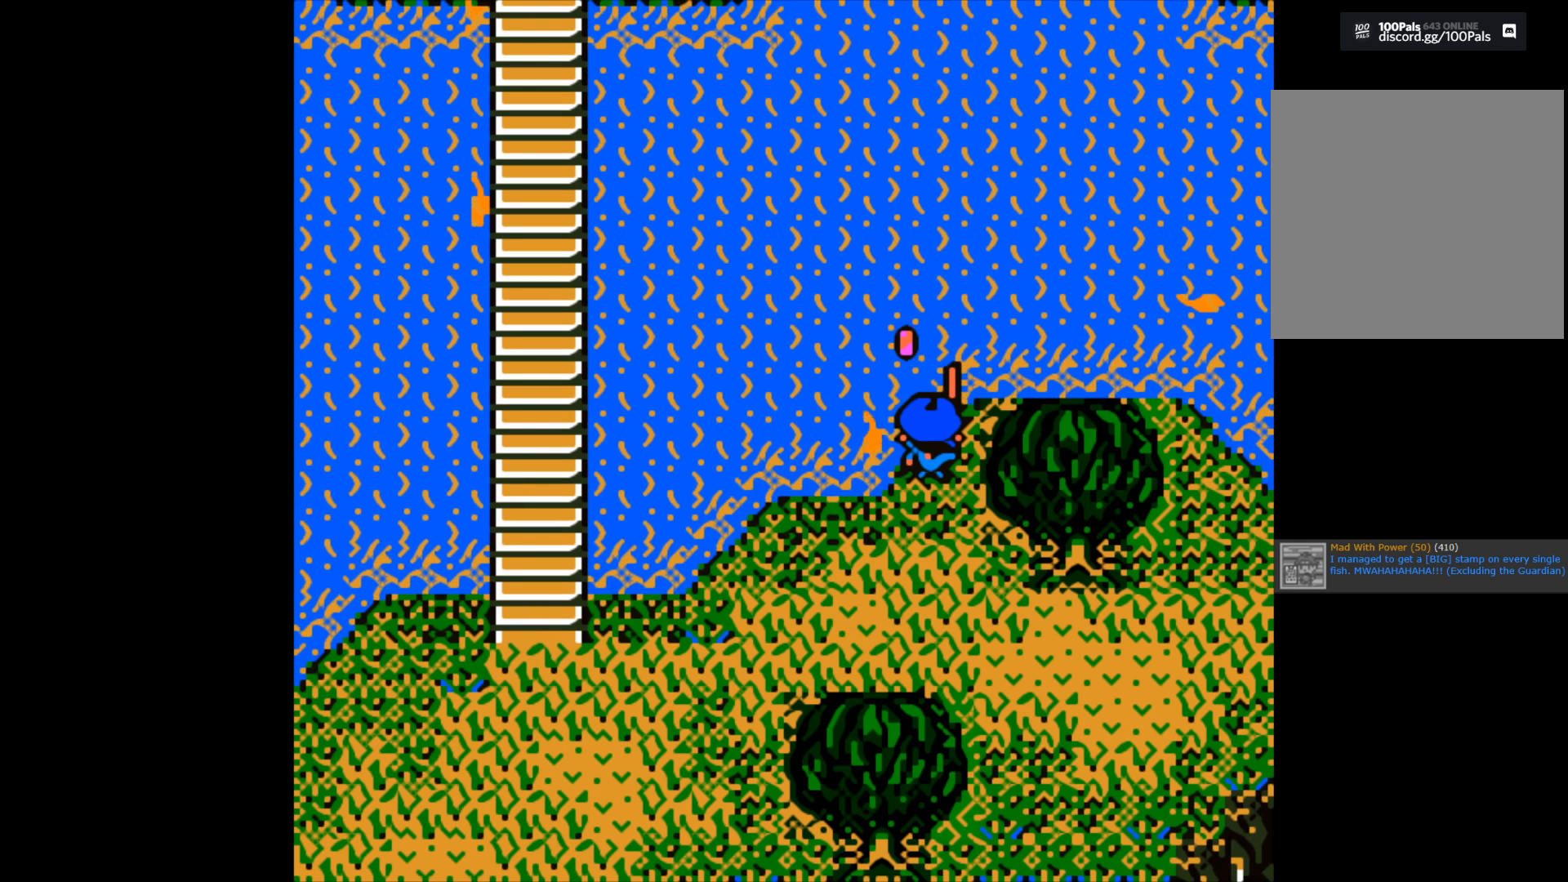
{"buttons": ["B"], "left_stick": "center", "right_stick": "center", "events": [[17, "B", "down"]]}
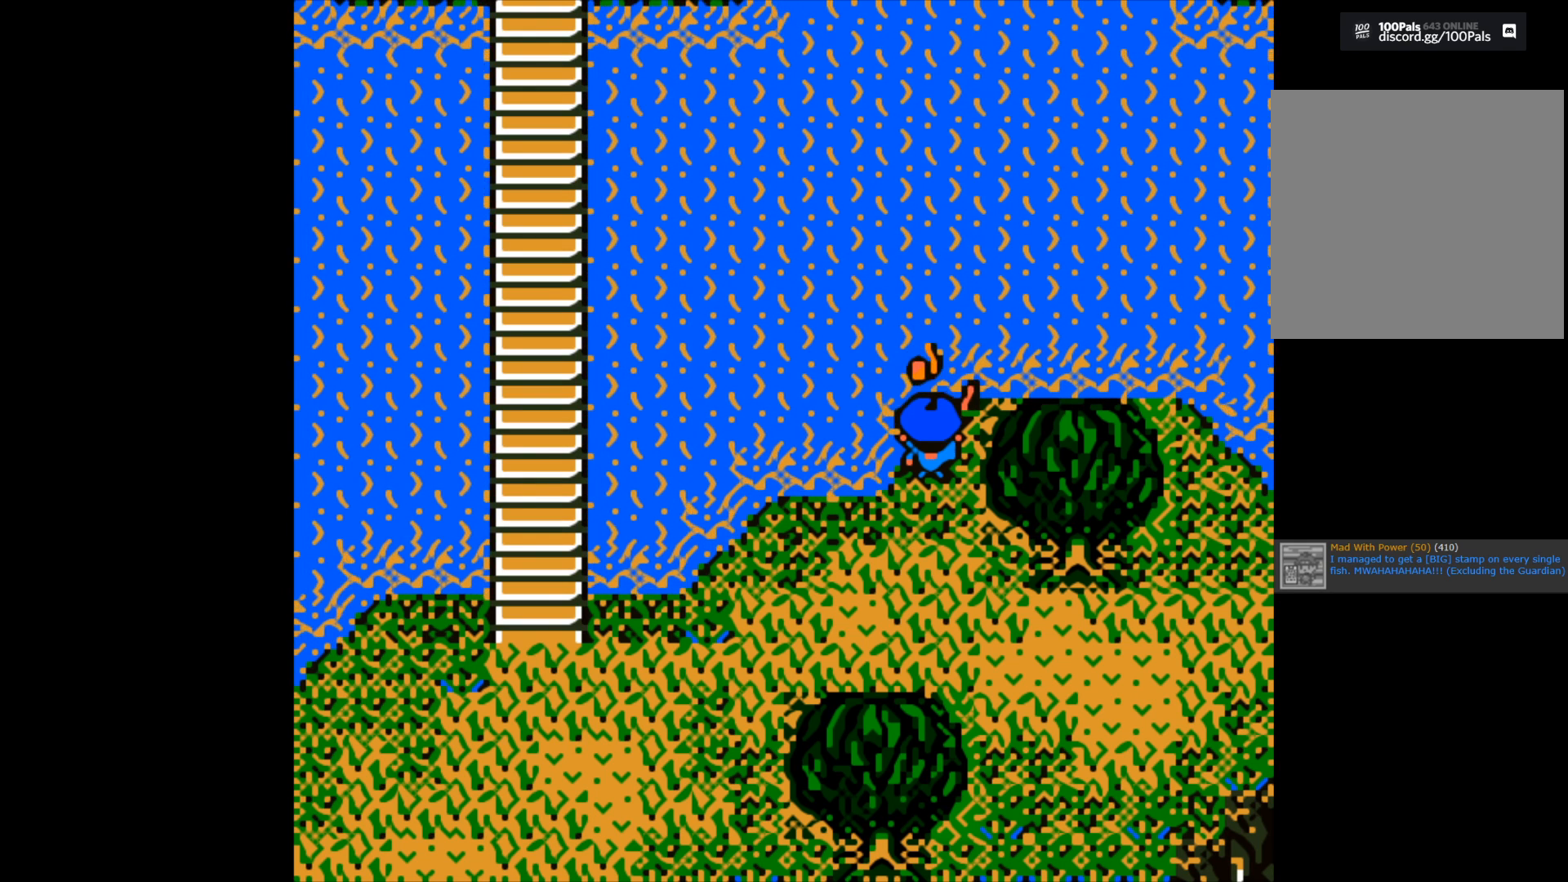
{"buttons": ["B"], "left_stick": "left", "right_stick": "center", "events": [[133, "B", "up"], [150, "left_stick", "left"], [217, "B", "down"]]}
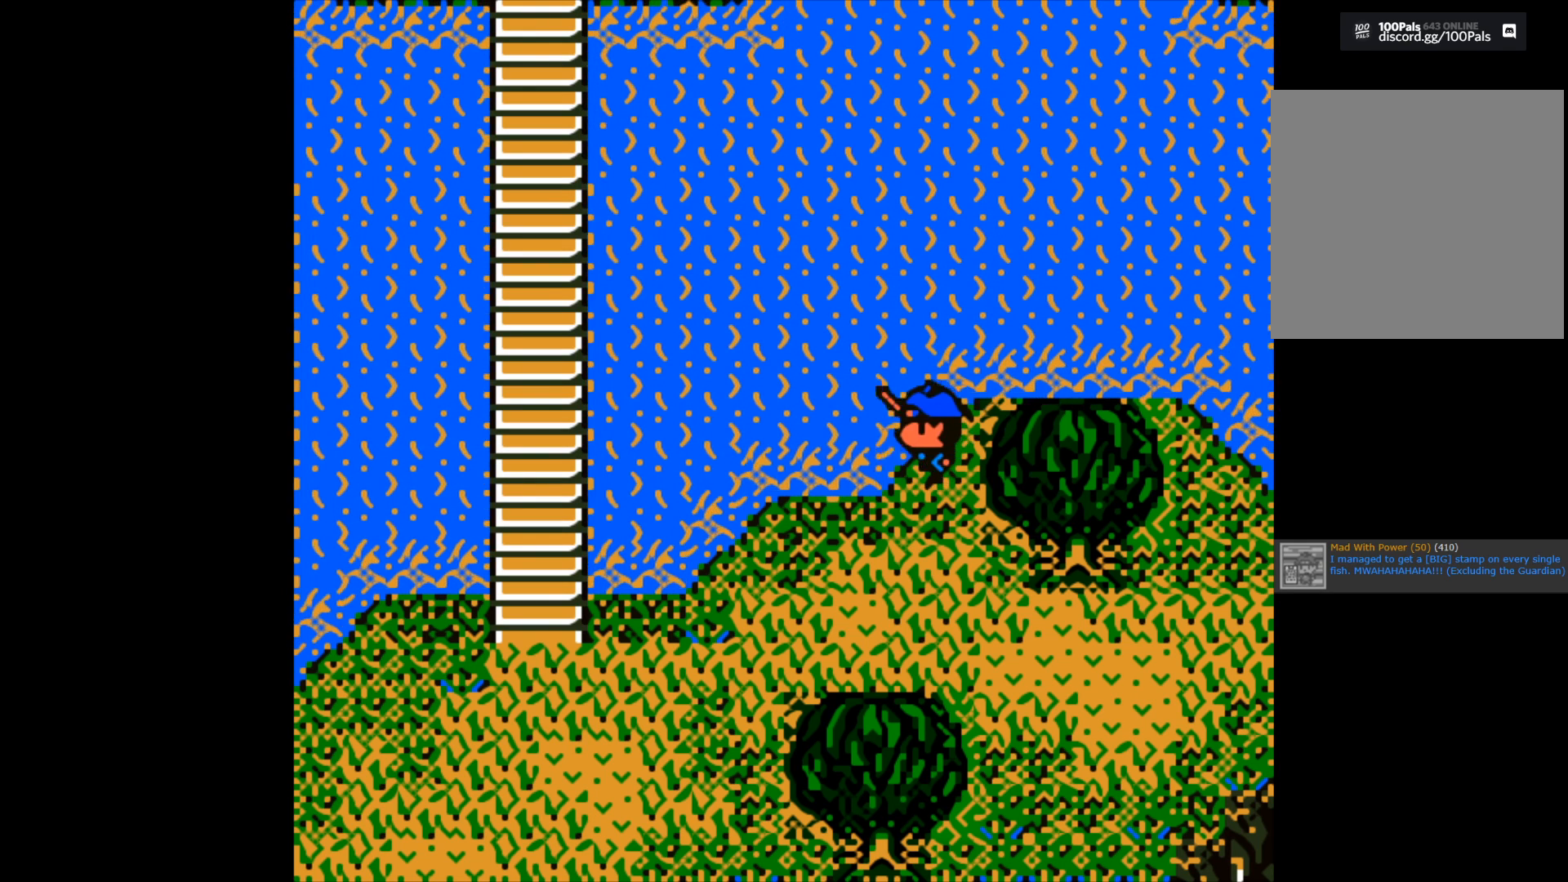
{"buttons": ["B"], "left_stick": "center", "right_stick": "center", "events": [[283, "B", "up"], [283, "left_stick", "center"], [367, "B", "down"]]}
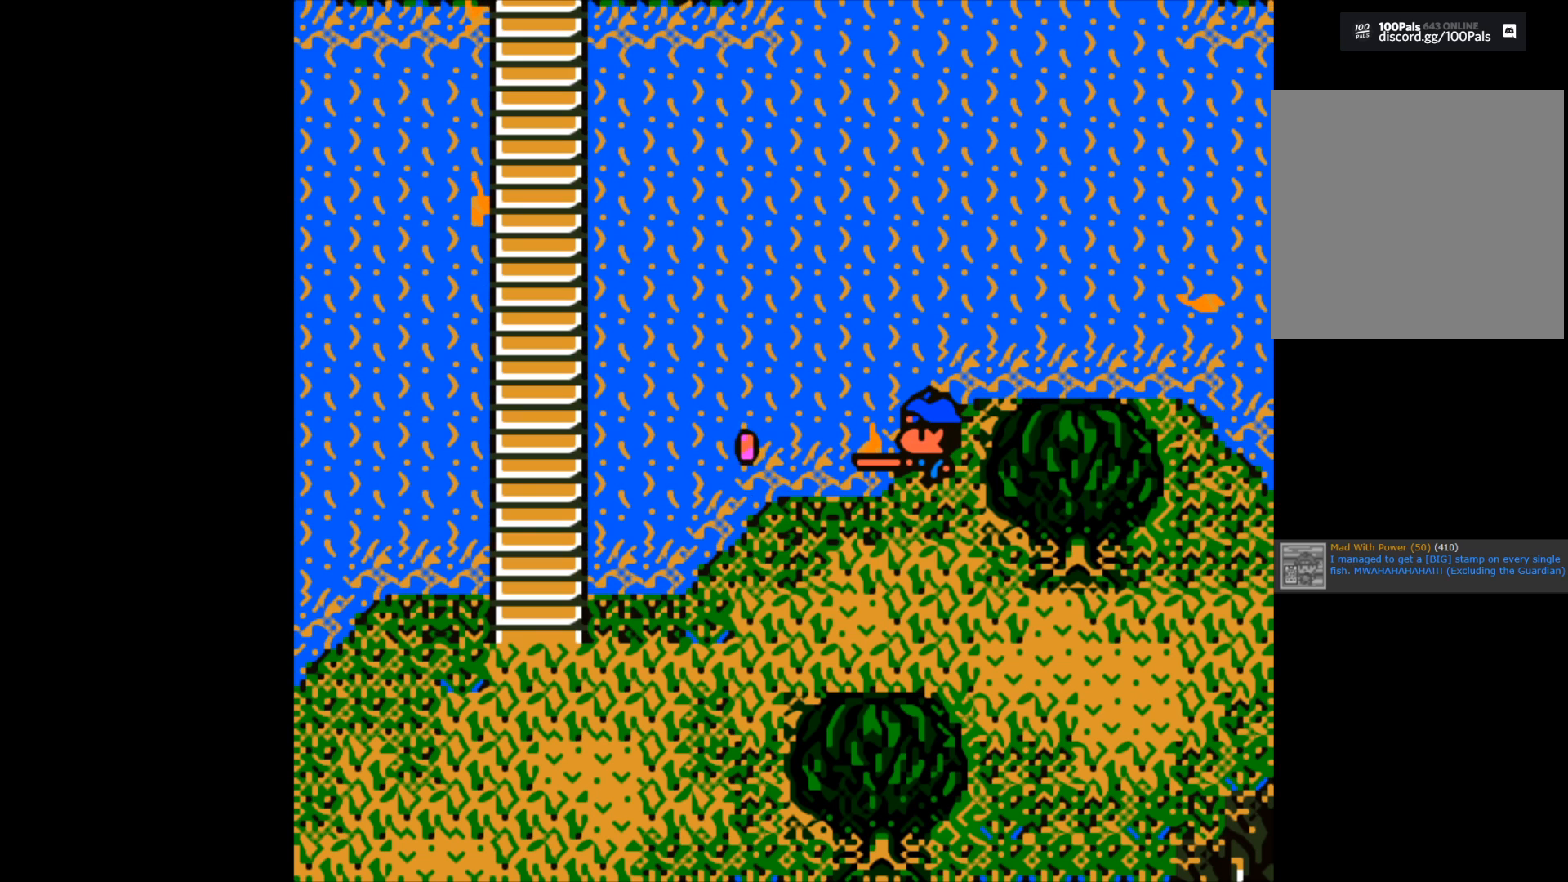
{"buttons": ["B"], "left_stick": "center", "right_stick": "center", "events": []}
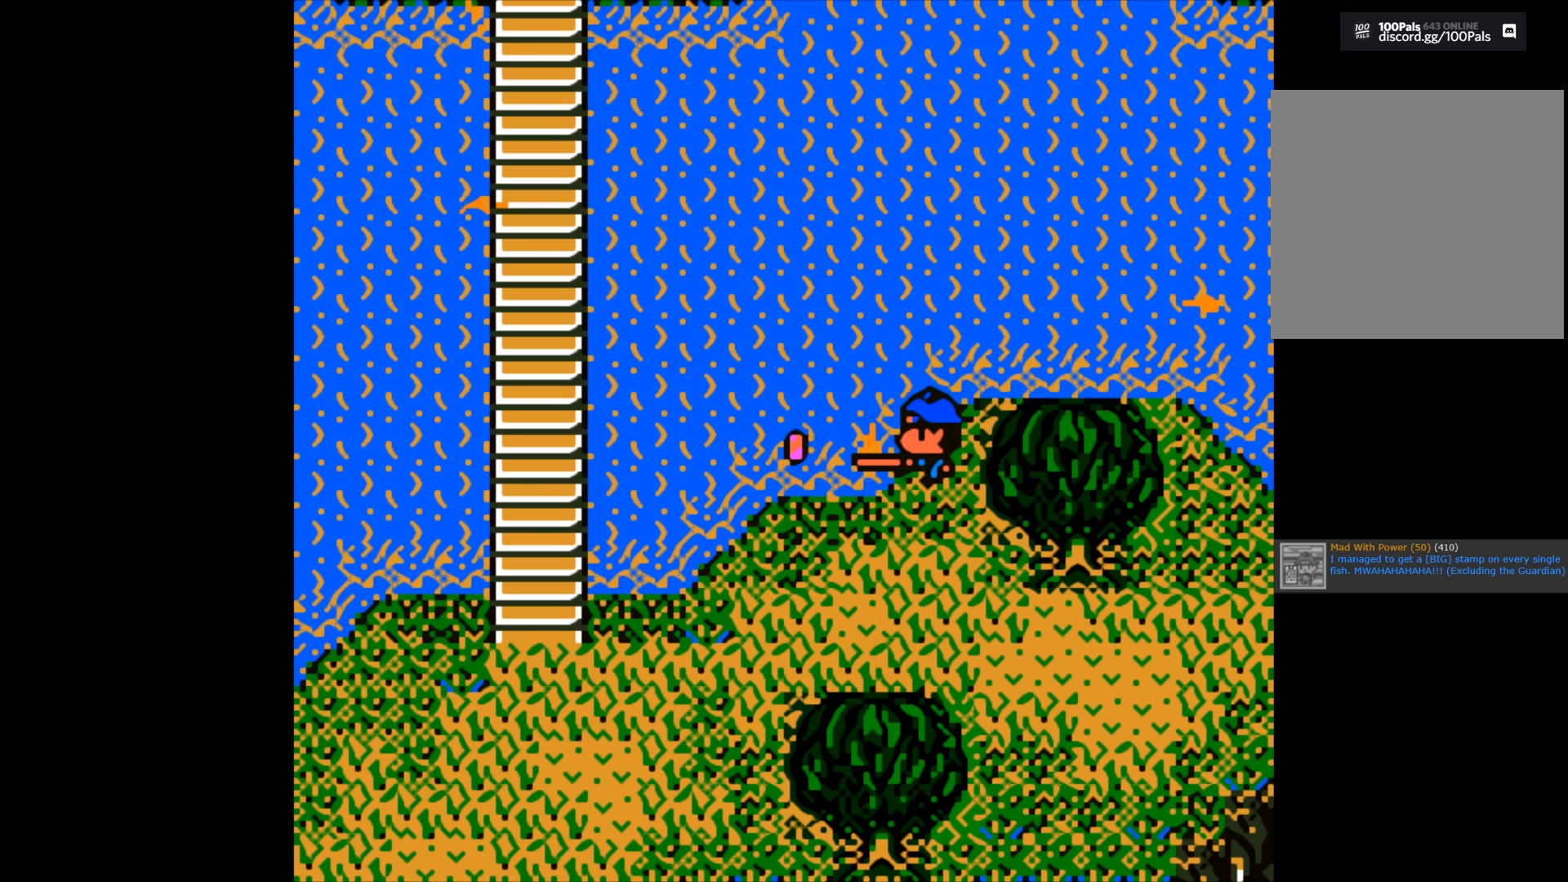
{"buttons": [], "left_stick": "center", "right_stick": "center", "events": [[283, "B", "up"]]}
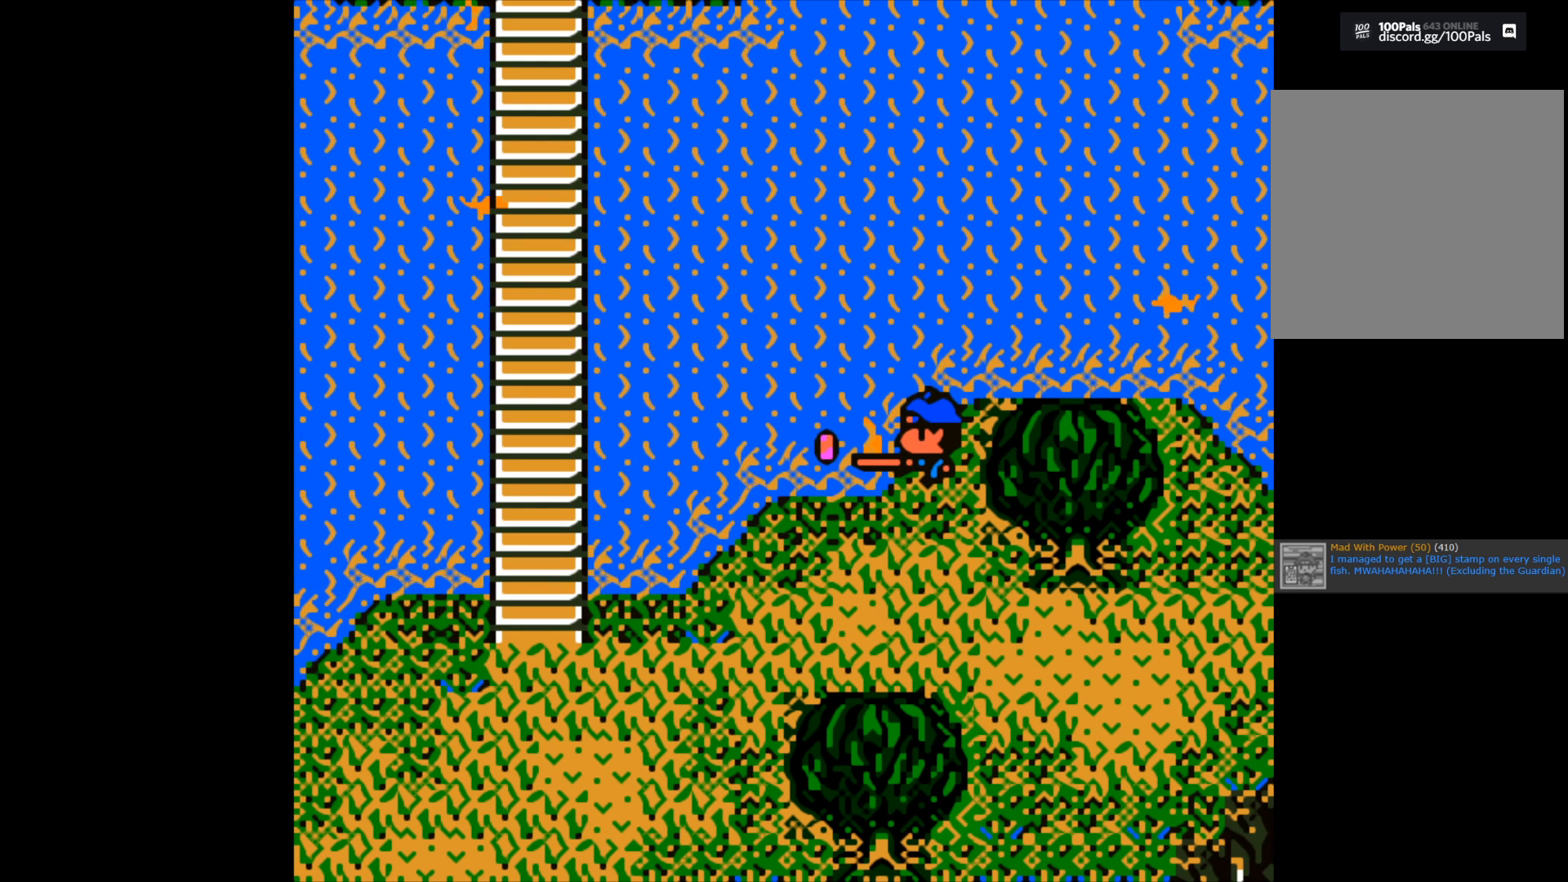
{"buttons": [], "left_stick": "center", "right_stick": "center", "events": []}
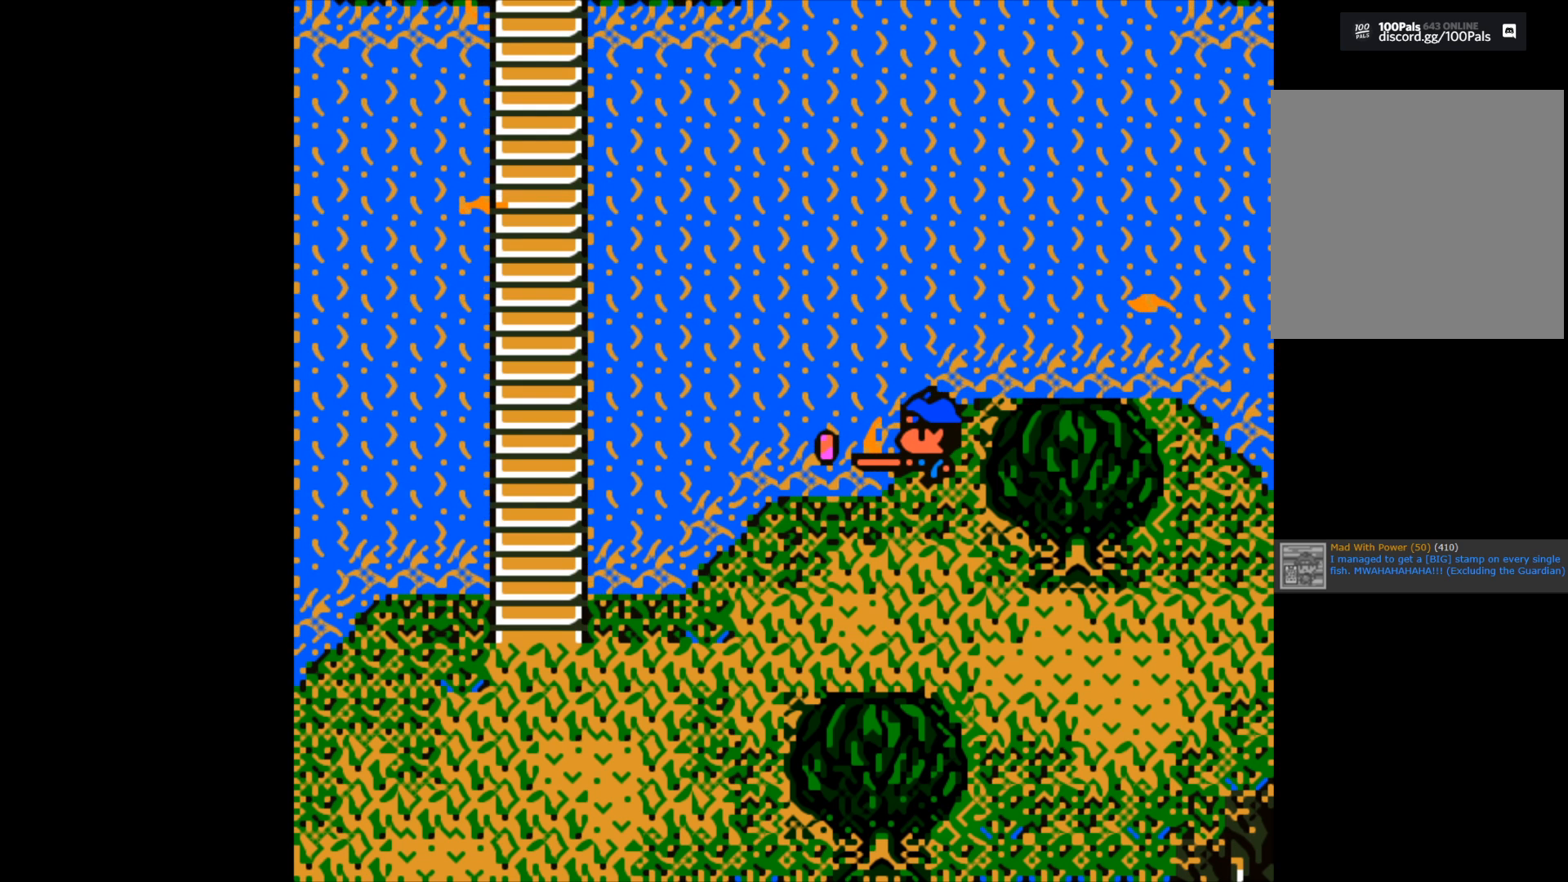
{"buttons": [], "left_stick": "center", "right_stick": "center", "events": []}
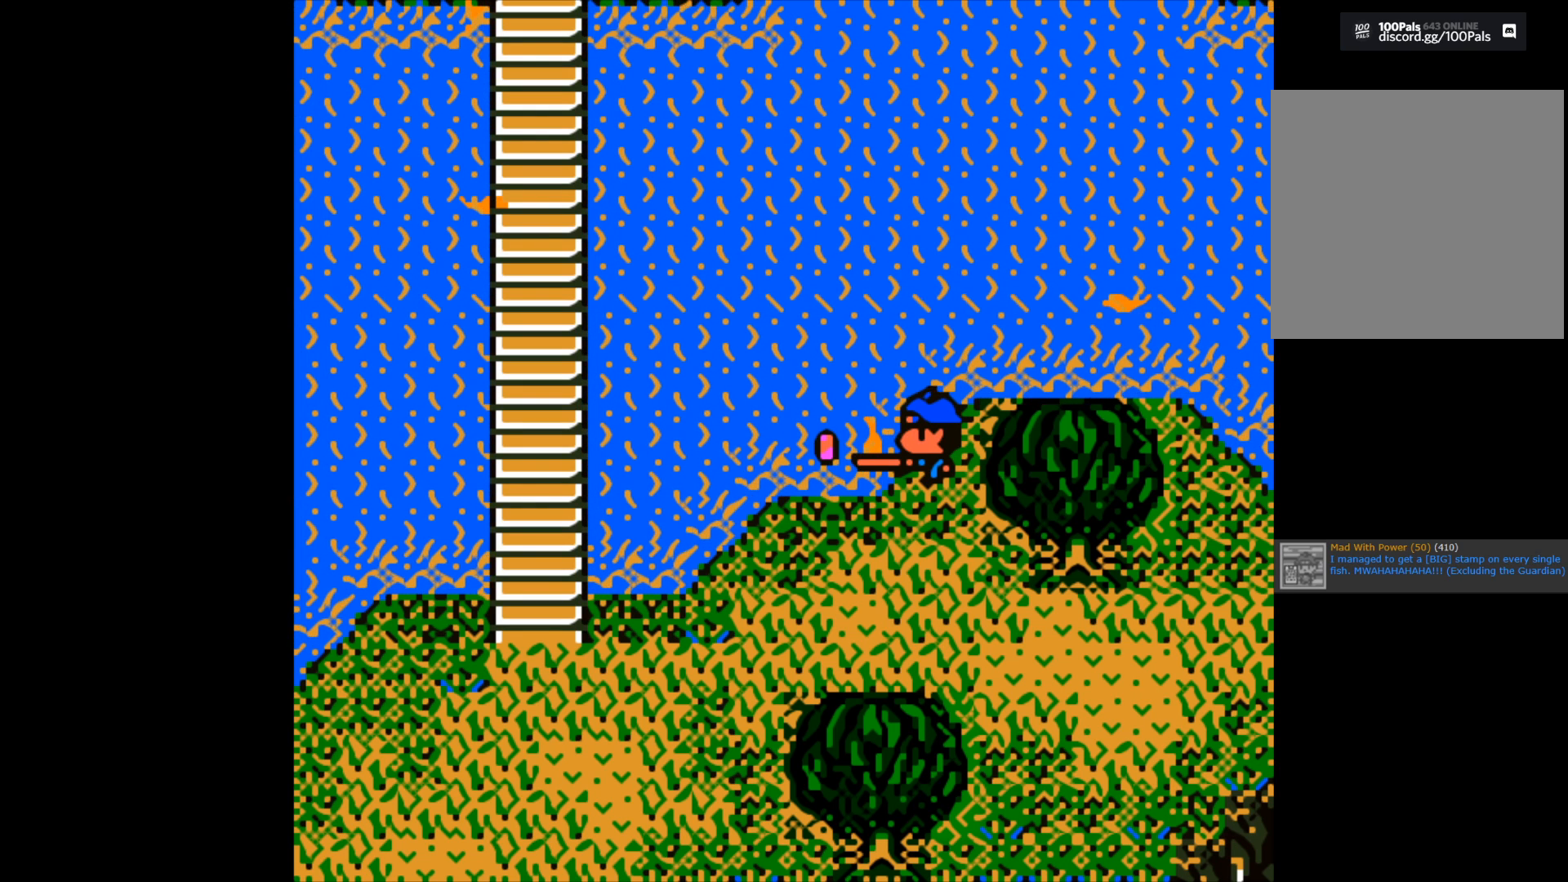
{"buttons": [], "left_stick": "center", "right_stick": "center", "events": [[317, "B", "down"], [383, "B", "up"]]}